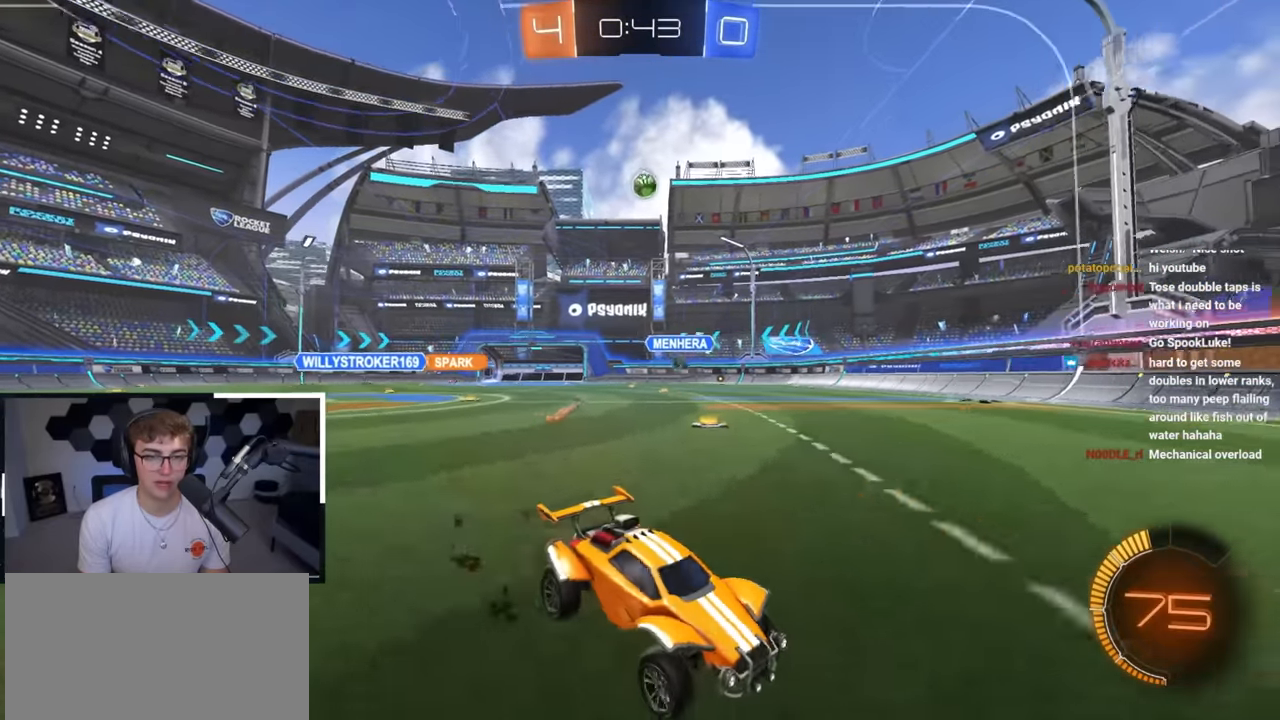
Gameplay with a controller (PlayStation layout); each line is a JSON object with the inputs held at the frame after it. "events" lists button and stick changes between this image and that frame as [ms after this image, input, new state], when the widget could be followed in between.
{"buttons": [], "left_stick": "left", "right_stick": "center", "events": [[300, "left_stick", "center"], [500, "left_stick", "left"]]}
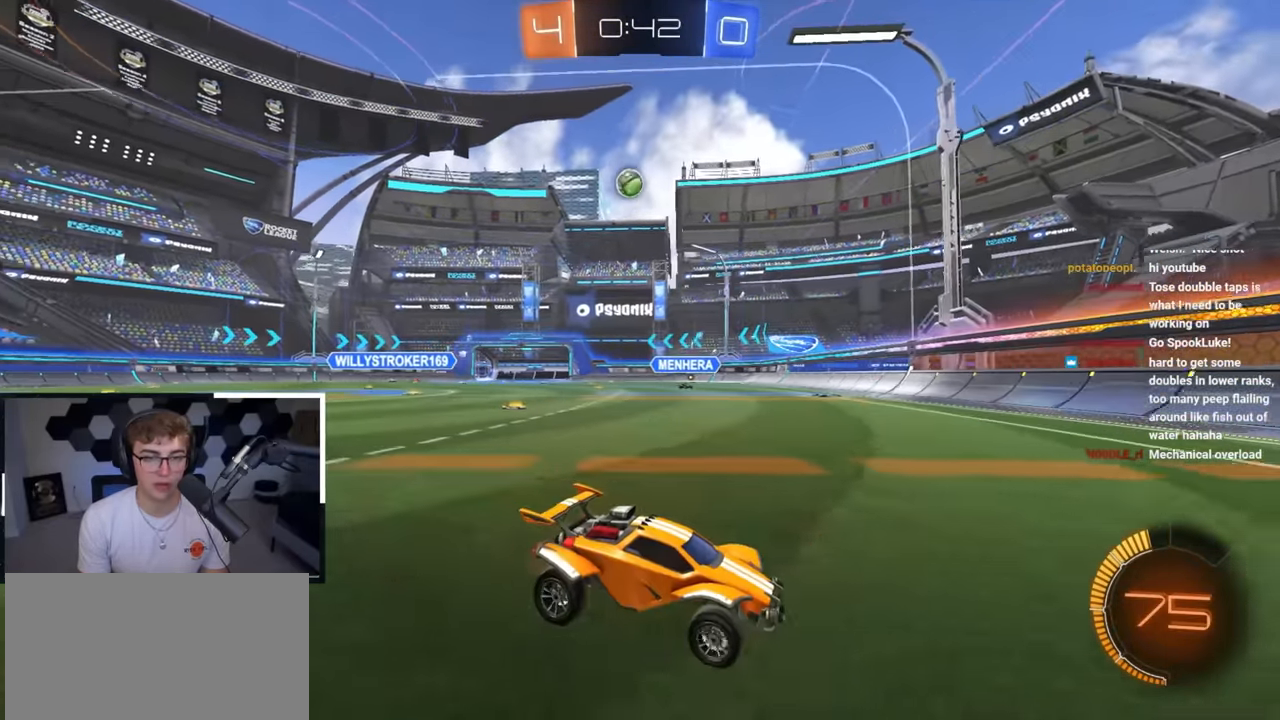
{"buttons": [], "left_stick": "left", "right_stick": "center", "events": [[33, "R1", "down"], [200, "R1", "up"], [233, "left_stick", "down"], [300, "left_stick", "right"], [383, "left_stick", "up"], [433, "left_stick", "left"]]}
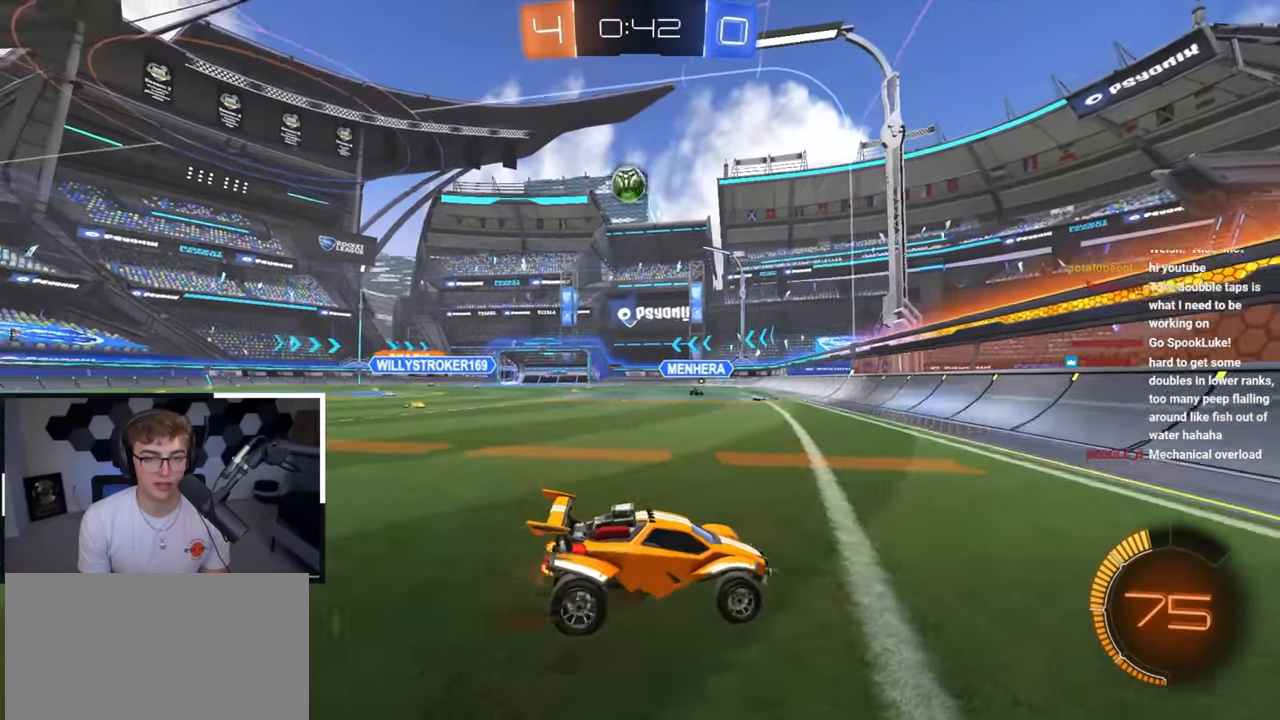
{"buttons": [], "left_stick": "up-right", "right_stick": "center", "events": [[17, "left_stick", "down"], [67, "left_stick", "right"], [133, "R1", "down"], [133, "left_stick", "up-right"], [283, "R1", "up"]]}
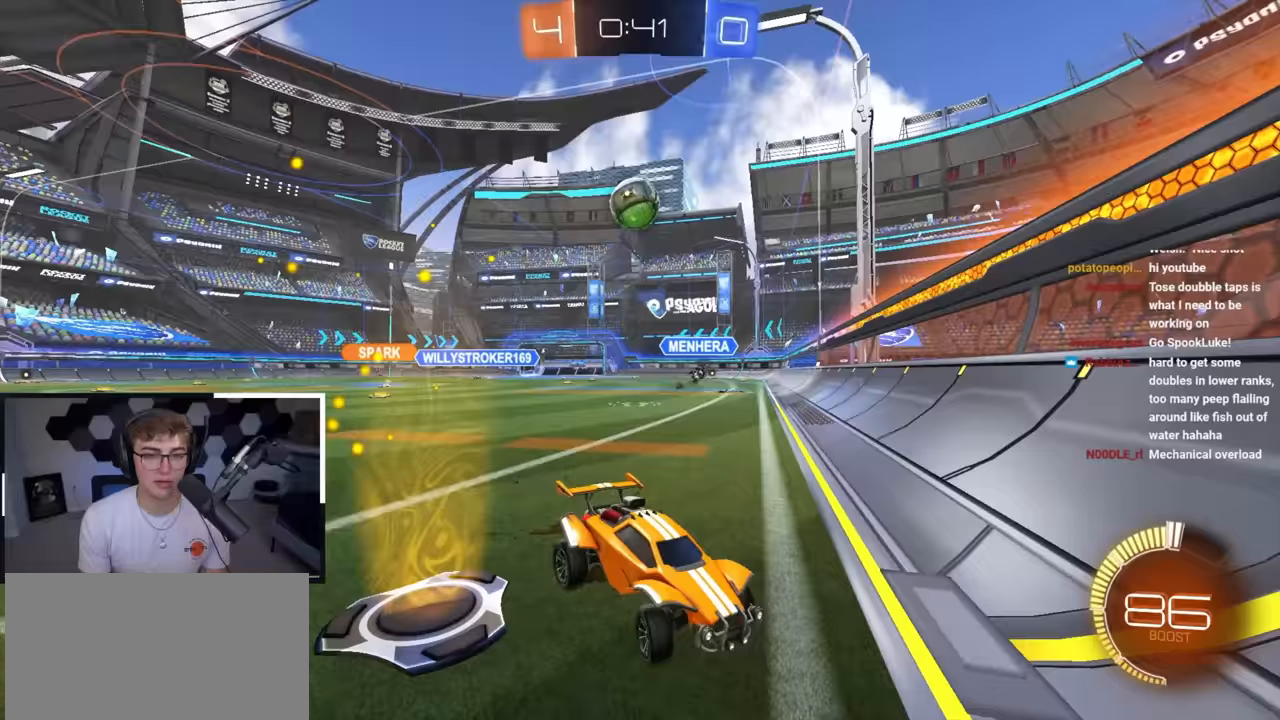
{"buttons": [], "left_stick": "up", "right_stick": "center", "events": [[383, "left_stick", "up"]]}
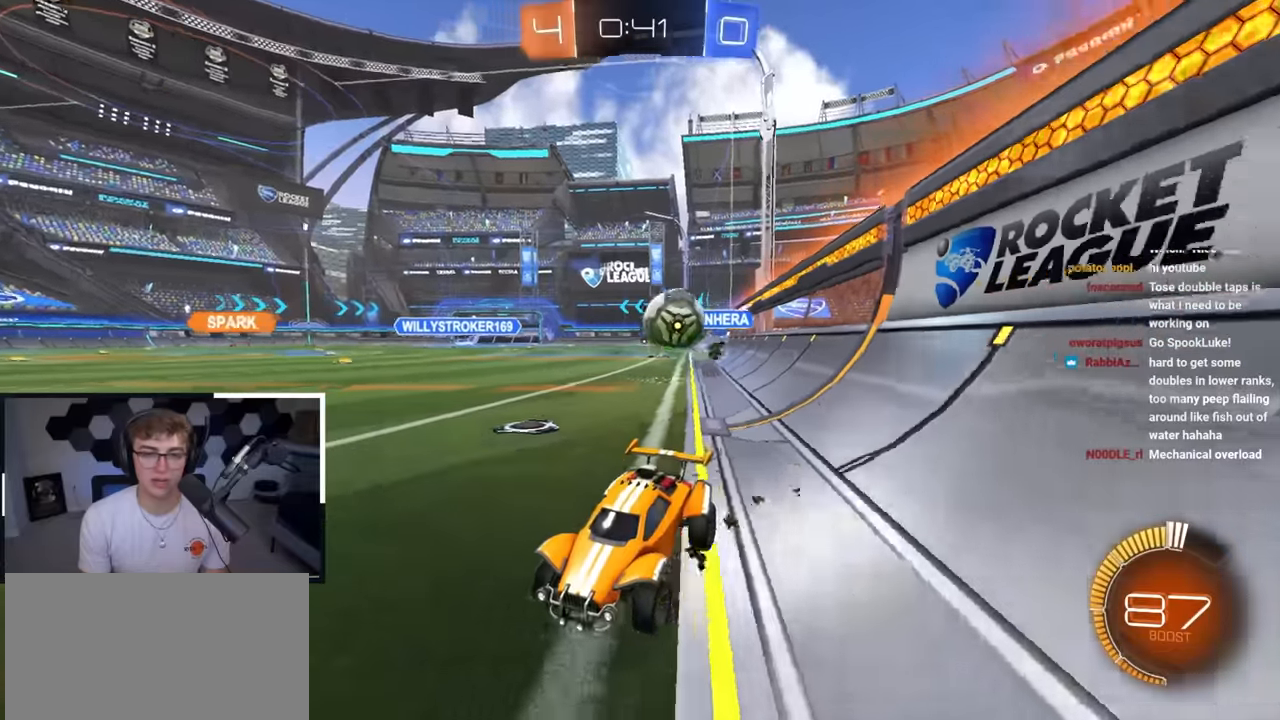
{"buttons": [], "left_stick": "center", "right_stick": "center", "events": [[483, "left_stick", "center"]]}
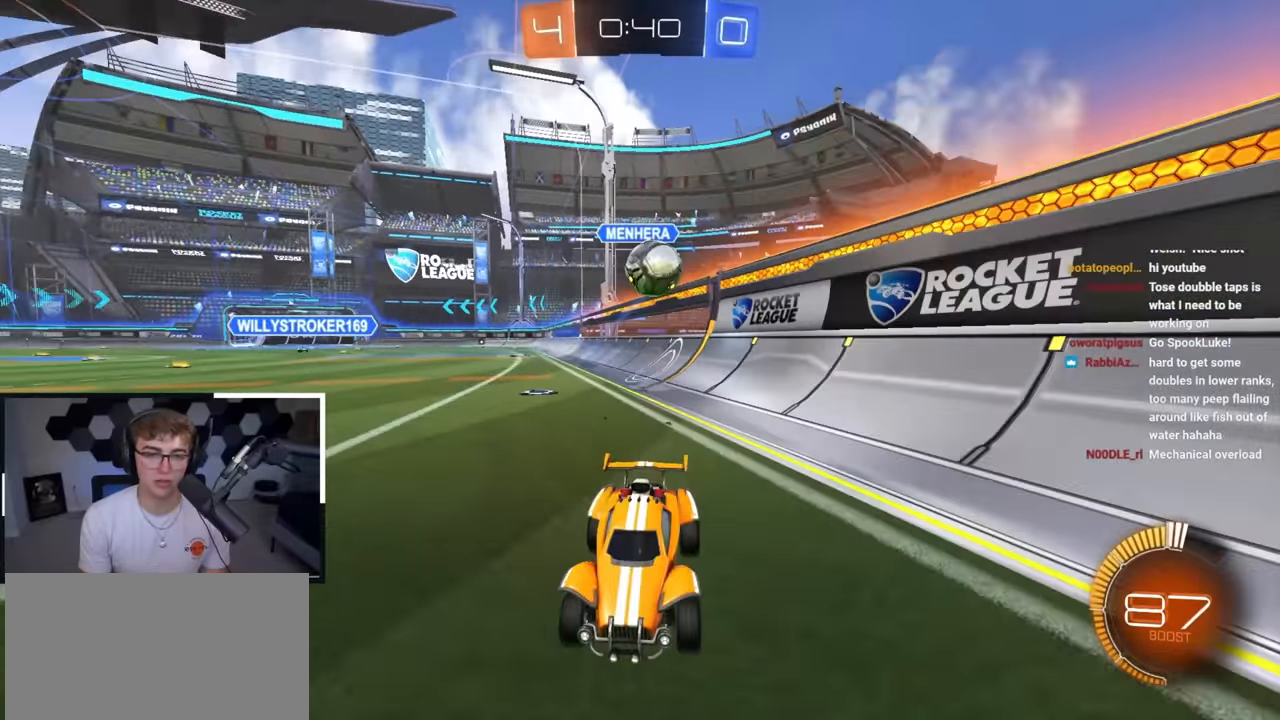
{"buttons": [], "left_stick": "center", "right_stick": "center", "events": [[267, "left_stick", "up-right"], [450, "left_stick", "center"]]}
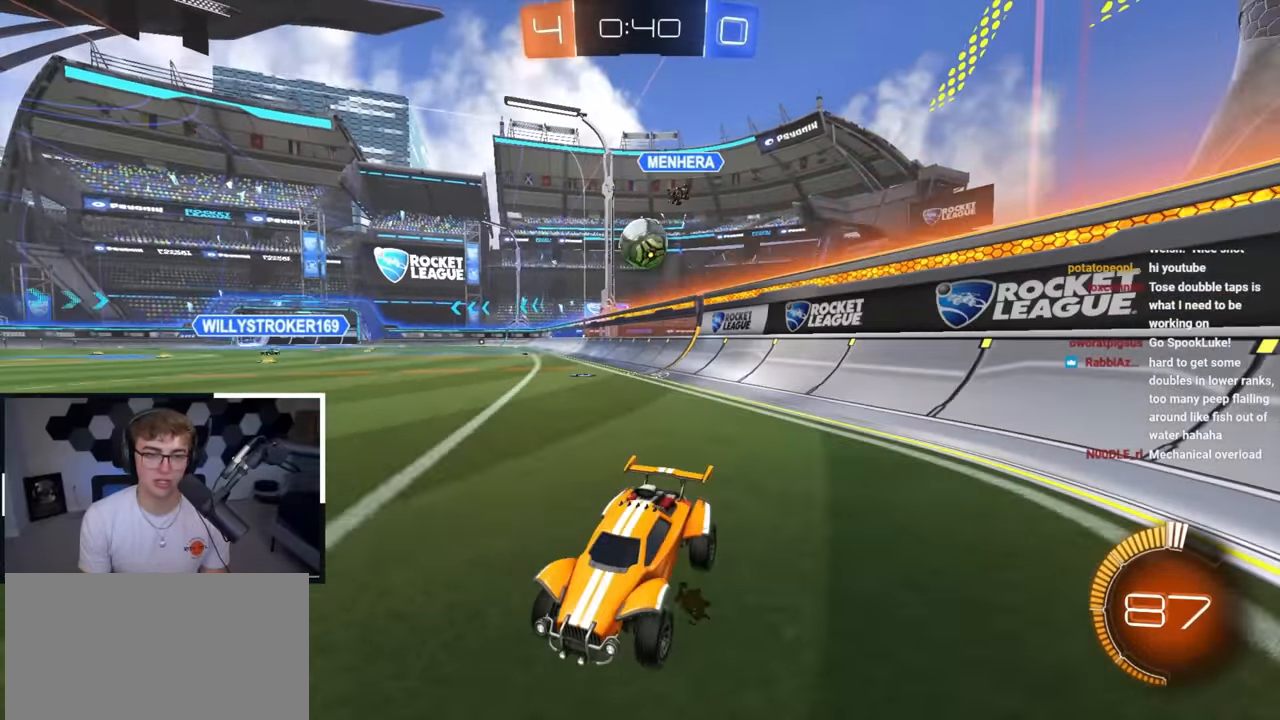
{"buttons": [], "left_stick": "center", "right_stick": "center", "events": [[233, "left_stick", "right"], [250, "R1", "down"], [467, "R1", "up"], [483, "left_stick", "center"]]}
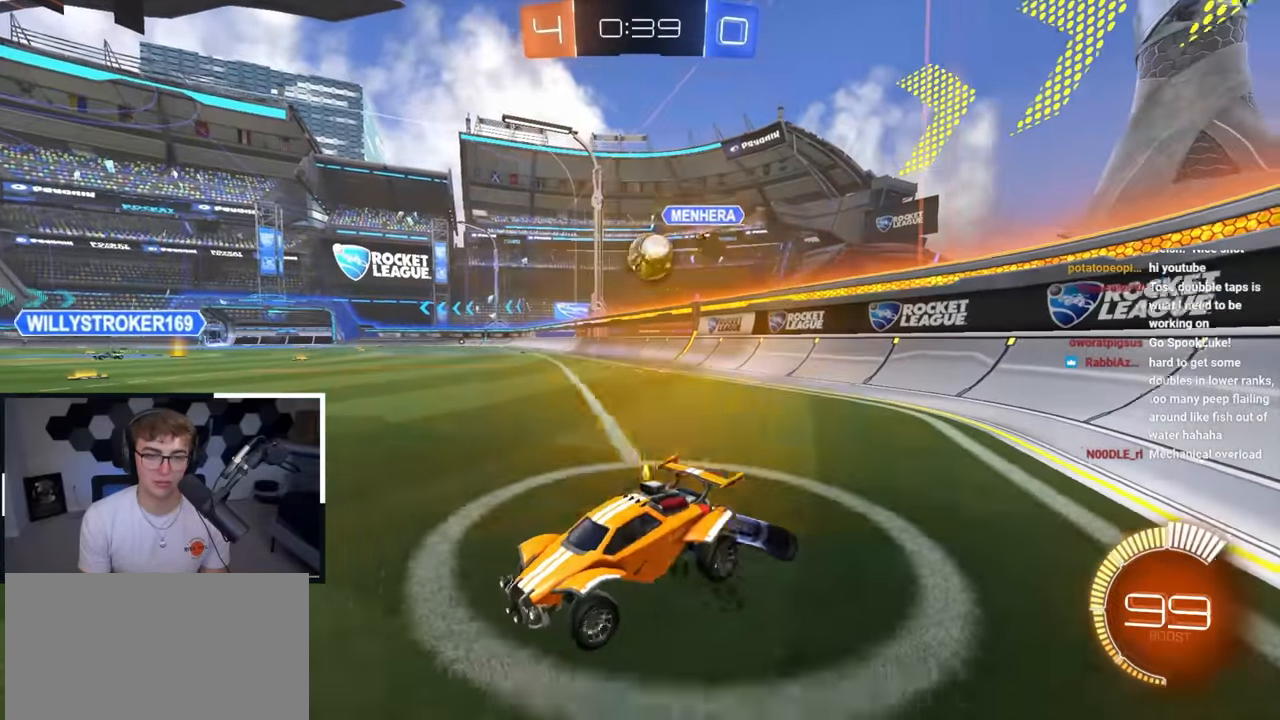
{"buttons": [], "left_stick": "center", "right_stick": "center", "events": [[133, "left_stick", "right"], [333, "left_stick", "up"], [400, "left_stick", "center"]]}
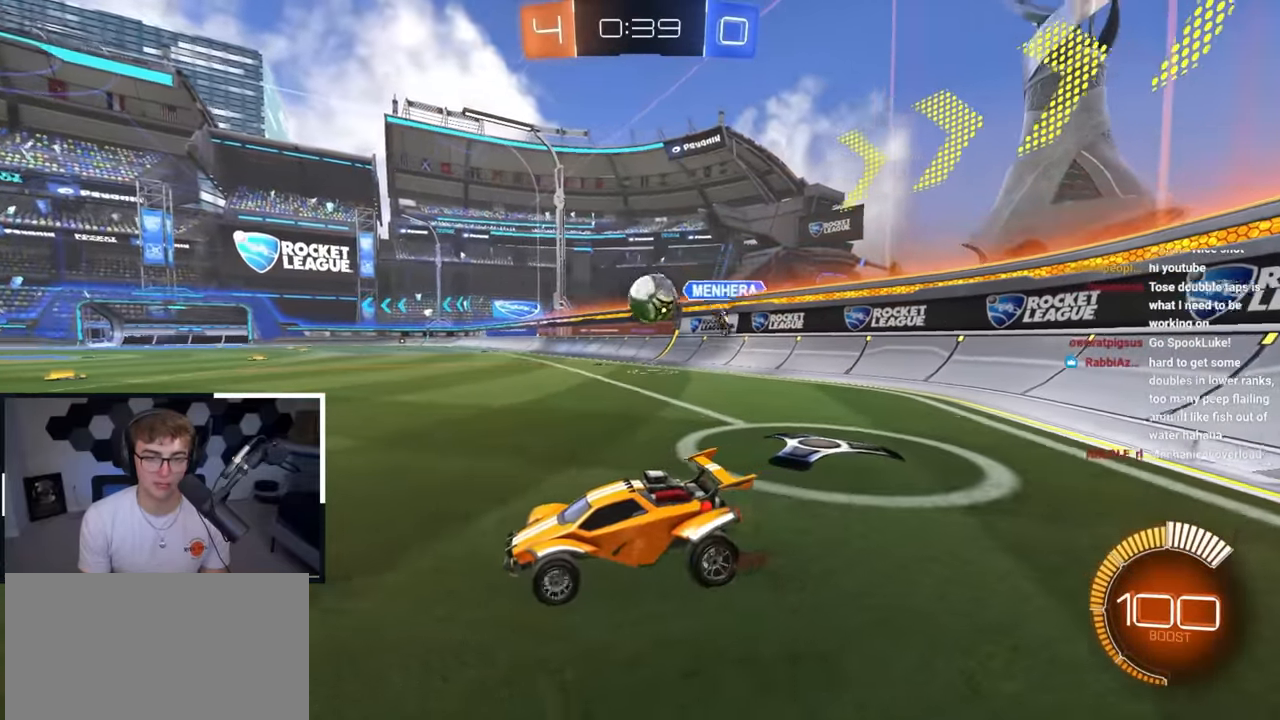
{"buttons": [], "left_stick": "center", "right_stick": "center", "events": [[50, "left_stick", "up"], [217, "L2", "down"], [467, "L2", "up"], [467, "left_stick", "center"]]}
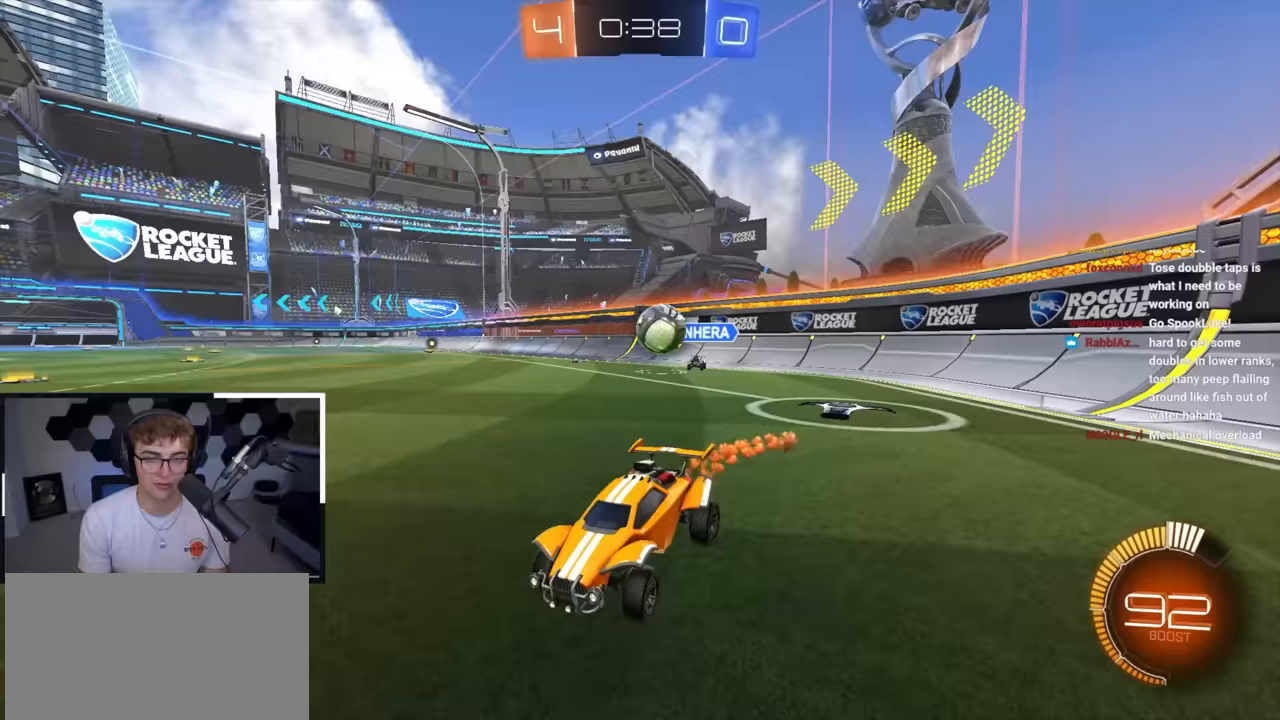
{"buttons": ["CROSS"], "left_stick": "center", "right_stick": "center", "events": [[500, "CROSS", "down"]]}
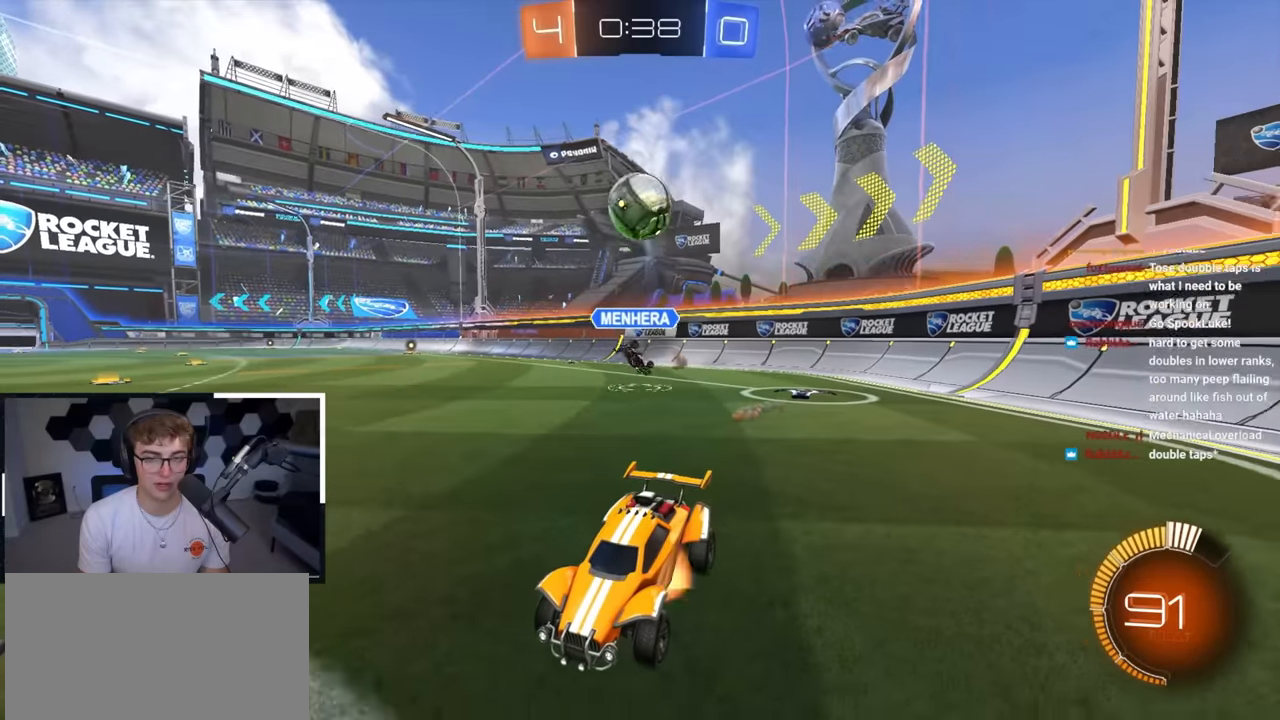
{"buttons": [], "left_stick": "down", "right_stick": "center", "events": [[33, "left_stick", "down"], [100, "L2", "down"], [150, "left_stick", "center"], [167, "L2", "up"], [217, "CROSS", "up"], [333, "TRIANGLE", "down"], [367, "left_stick", "up"], [450, "TRIANGLE", "up"], [500, "left_stick", "down"]]}
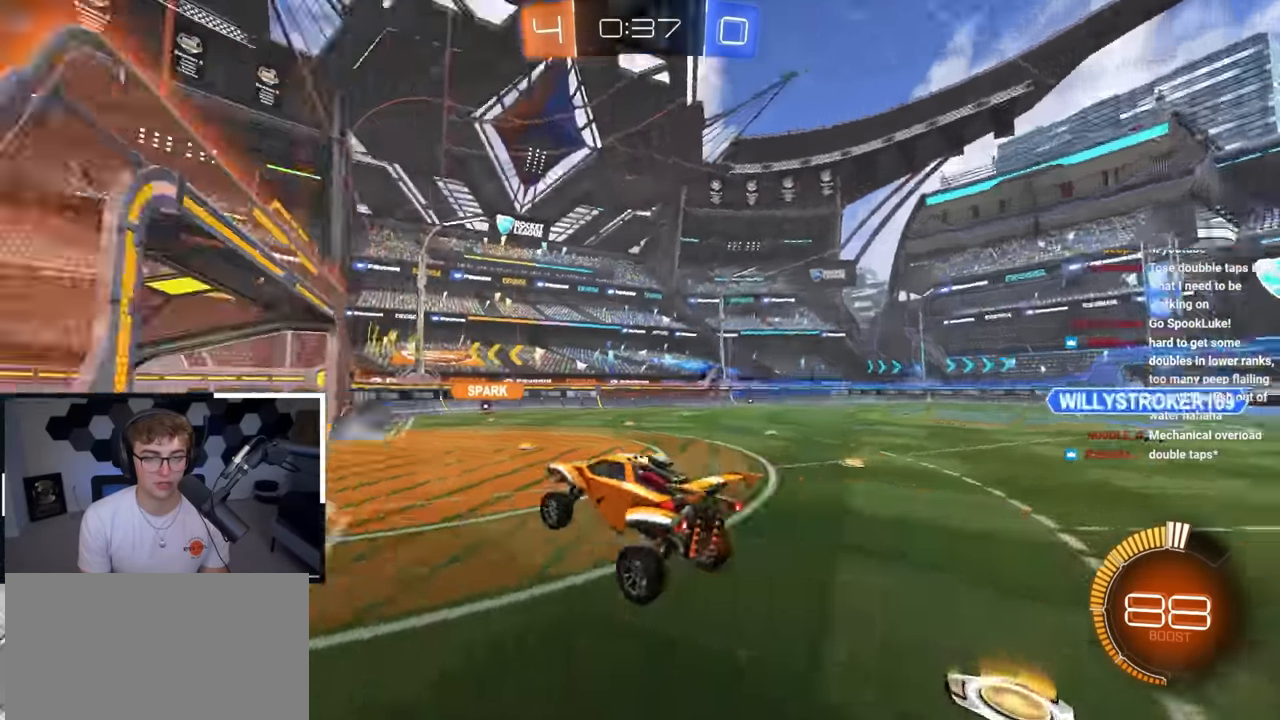
{"buttons": ["SQUARE", "L2"], "left_stick": "up-right", "right_stick": "center", "events": [[50, "left_stick", "center"], [117, "CROSS", "down"], [217, "left_stick", "down-right"], [317, "CROSS", "up"], [350, "L2", "down"], [433, "SQUARE", "down"], [483, "left_stick", "up-right"]]}
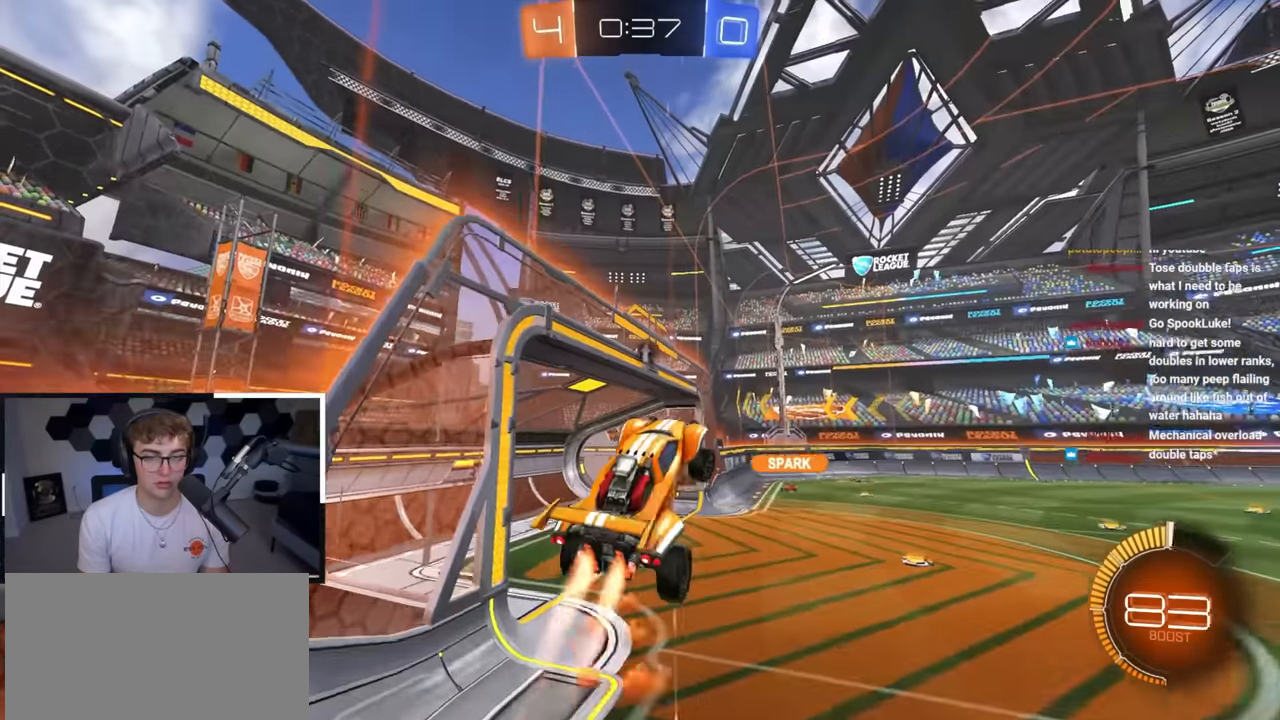
{"buttons": ["SQUARE", "L2"], "left_stick": "down", "right_stick": "center", "events": [[100, "left_stick", "up-left"], [150, "left_stick", "left"], [417, "left_stick", "down"]]}
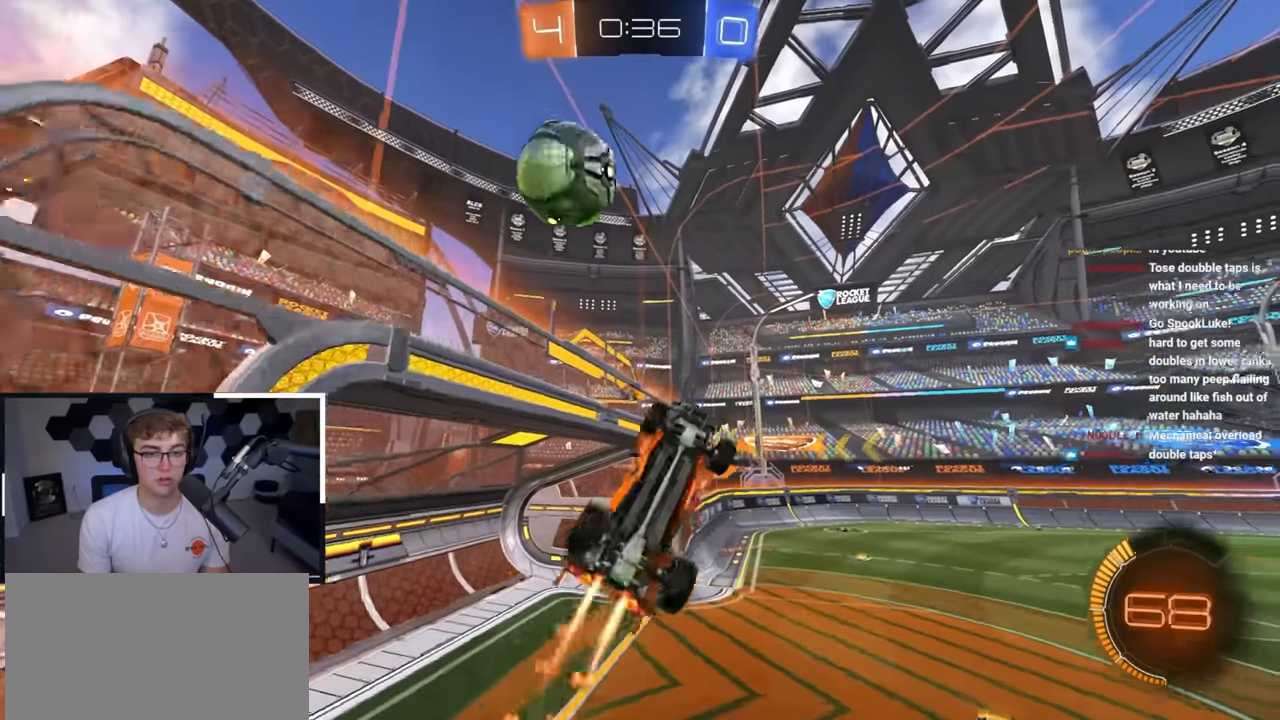
{"buttons": ["SQUARE", "L2"], "left_stick": "down", "right_stick": "center", "events": [[100, "left_stick", "right"], [350, "left_stick", "down"]]}
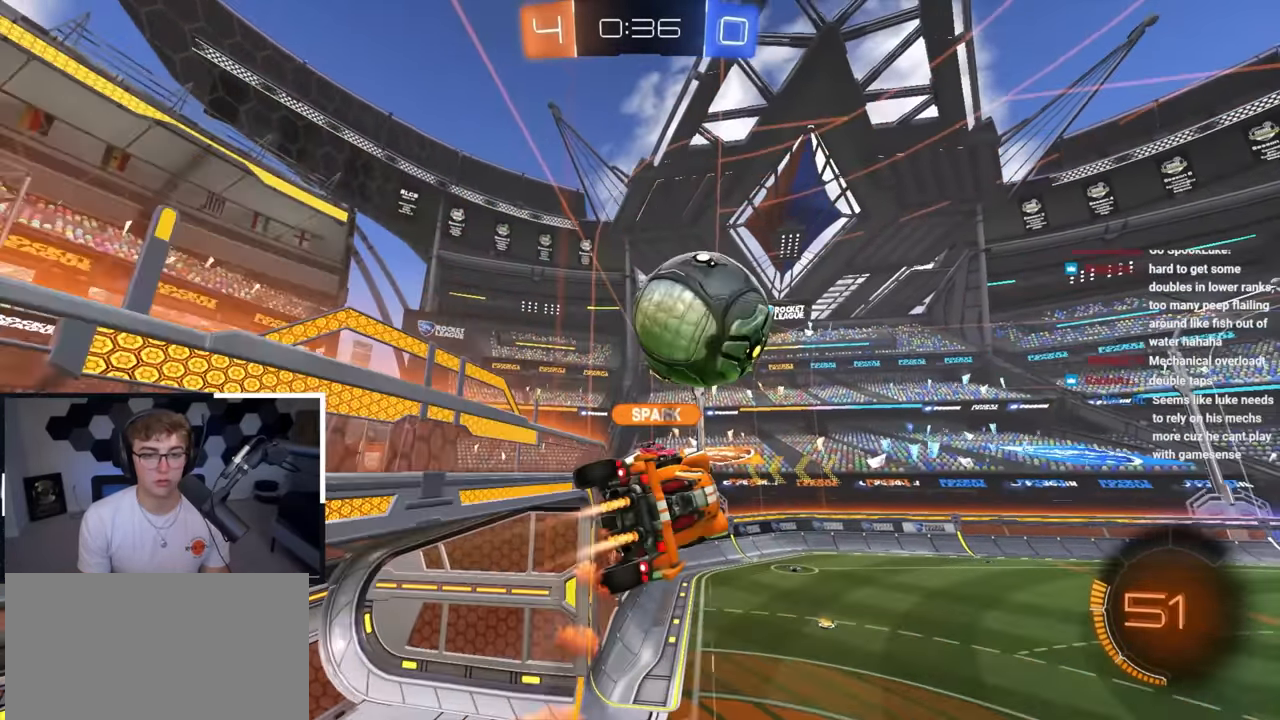
{"buttons": [], "left_stick": "center", "right_stick": "center", "events": [[33, "SQUARE", "up"], [50, "left_stick", "up-right"], [300, "left_stick", "center"], [350, "L2", "up"], [400, "TRIANGLE", "down"], [500, "TRIANGLE", "up"]]}
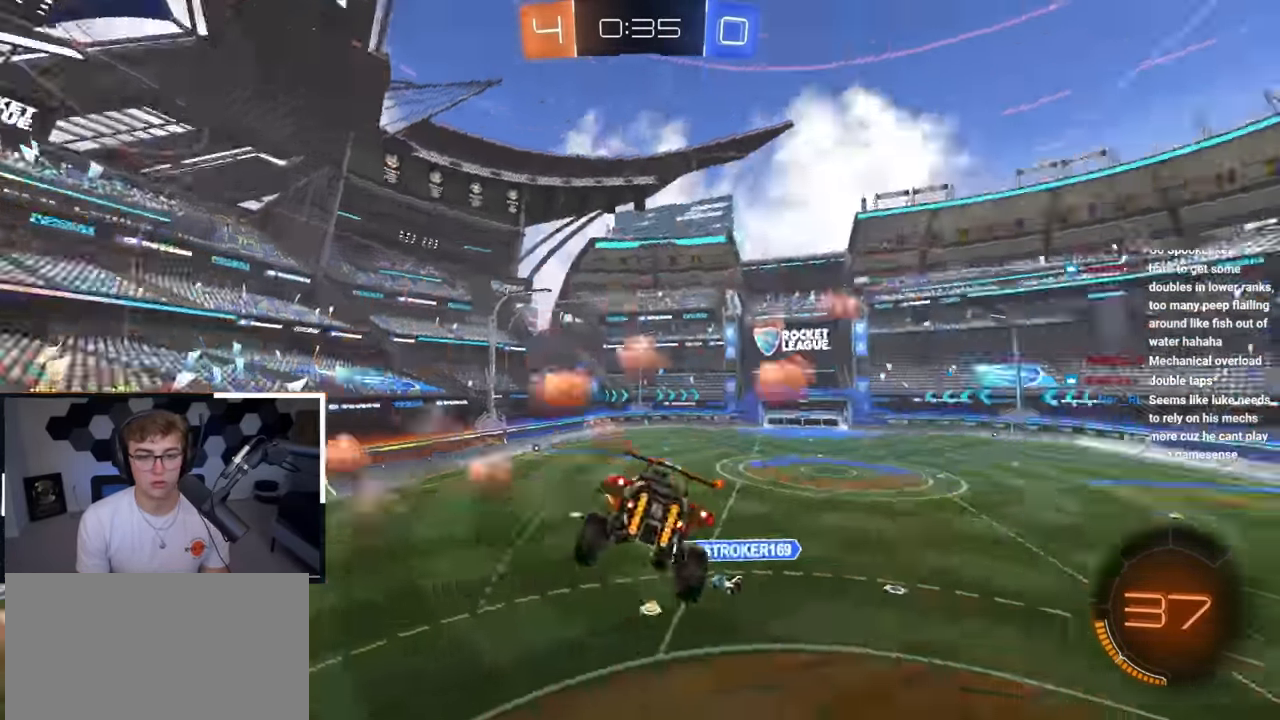
{"buttons": [], "left_stick": "left", "right_stick": "center", "events": [[50, "left_stick", "up-right"], [183, "R1", "down"], [233, "left_stick", "down-right"], [367, "left_stick", "center"], [433, "R1", "up"], [433, "left_stick", "up-left"], [483, "left_stick", "left"]]}
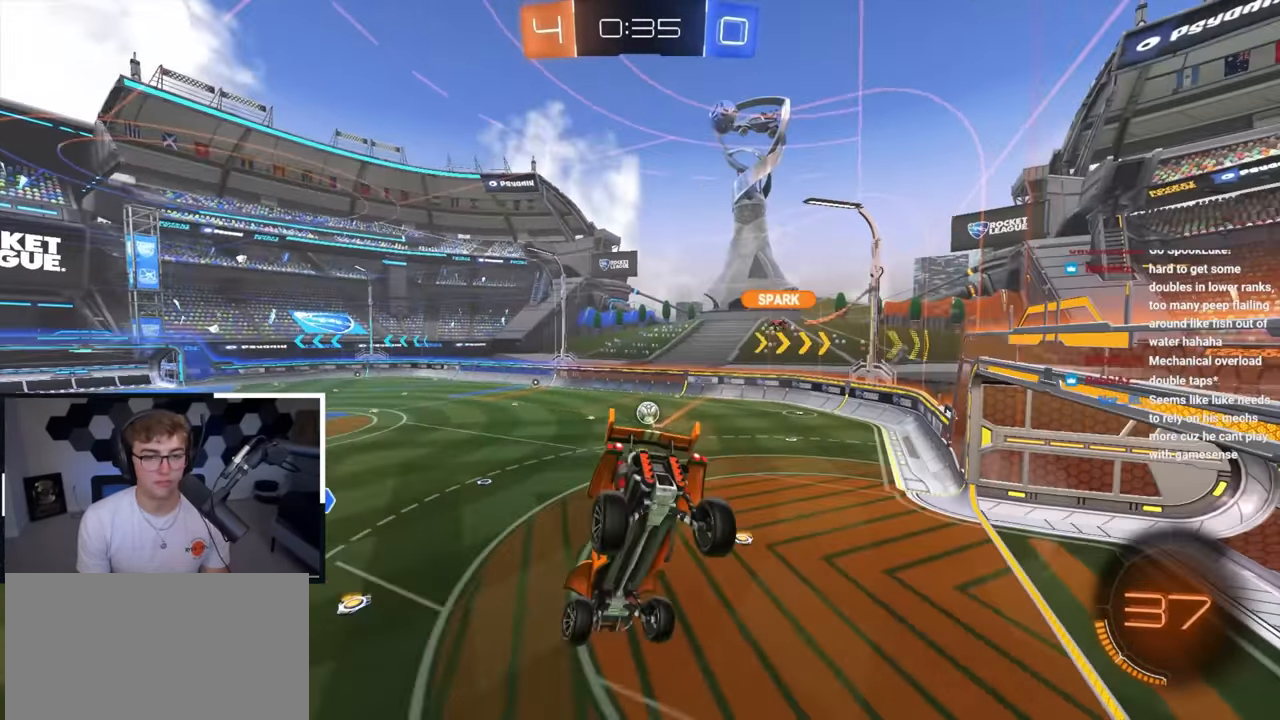
{"buttons": ["TRIANGLE"], "left_stick": "down-left", "right_stick": "center", "events": [[183, "left_stick", "center"], [217, "R1", "down"], [250, "left_stick", "left"], [333, "left_stick", "down-left"], [367, "R1", "up"], [433, "TRIANGLE", "down"]]}
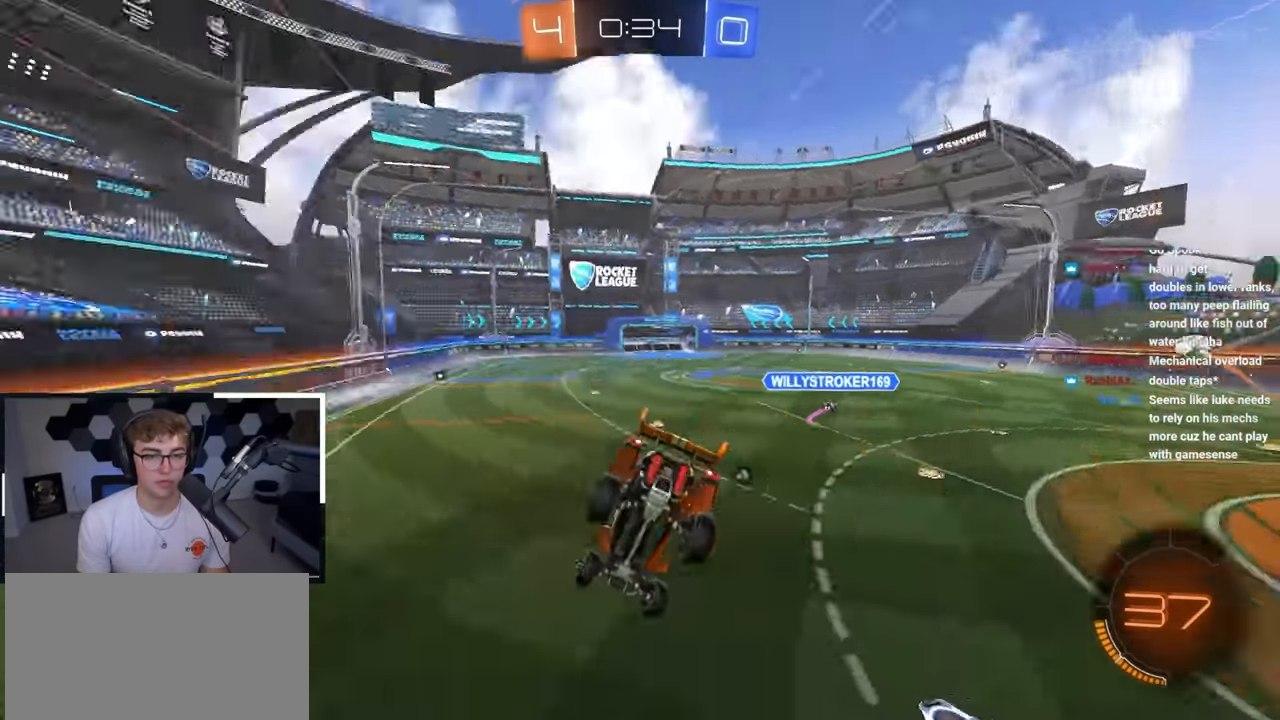
{"buttons": [], "left_stick": "up-right", "right_stick": "center", "events": [[33, "TRIANGLE", "up"], [100, "left_stick", "center"], [350, "TRIANGLE", "down"], [417, "left_stick", "up-right"], [450, "TRIANGLE", "up"]]}
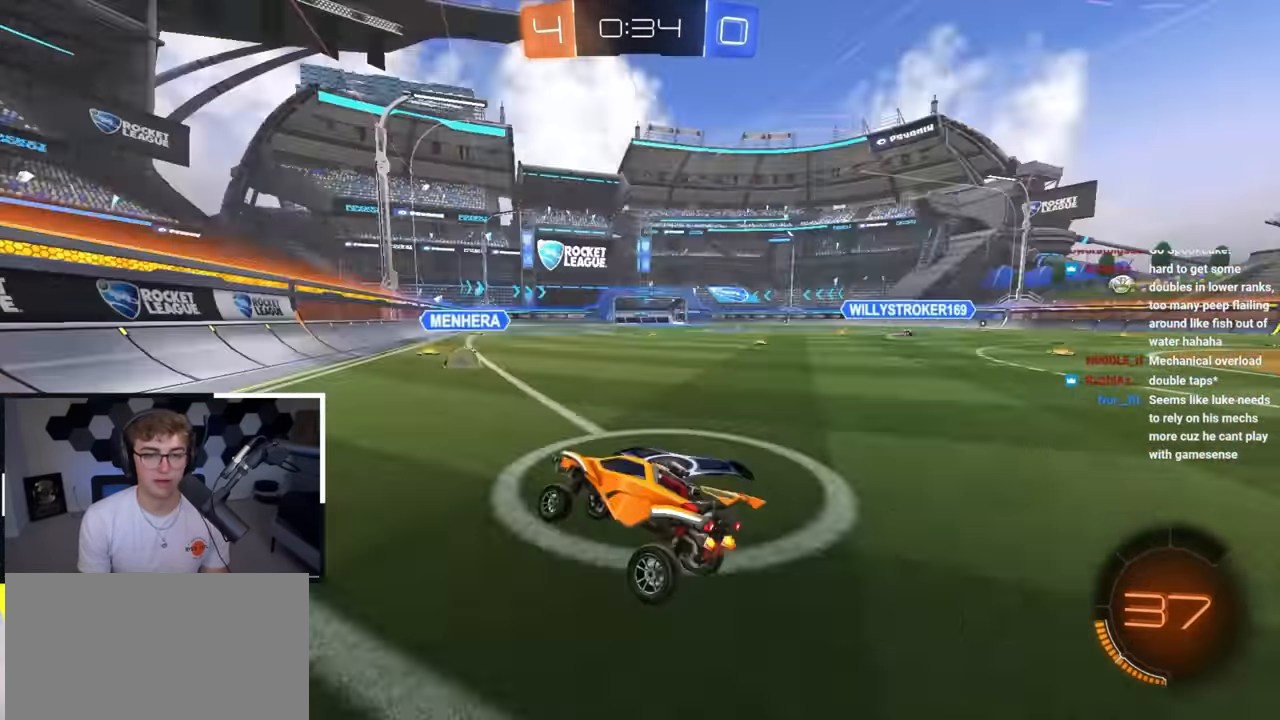
{"buttons": [], "left_stick": "up-right", "right_stick": "center", "events": []}
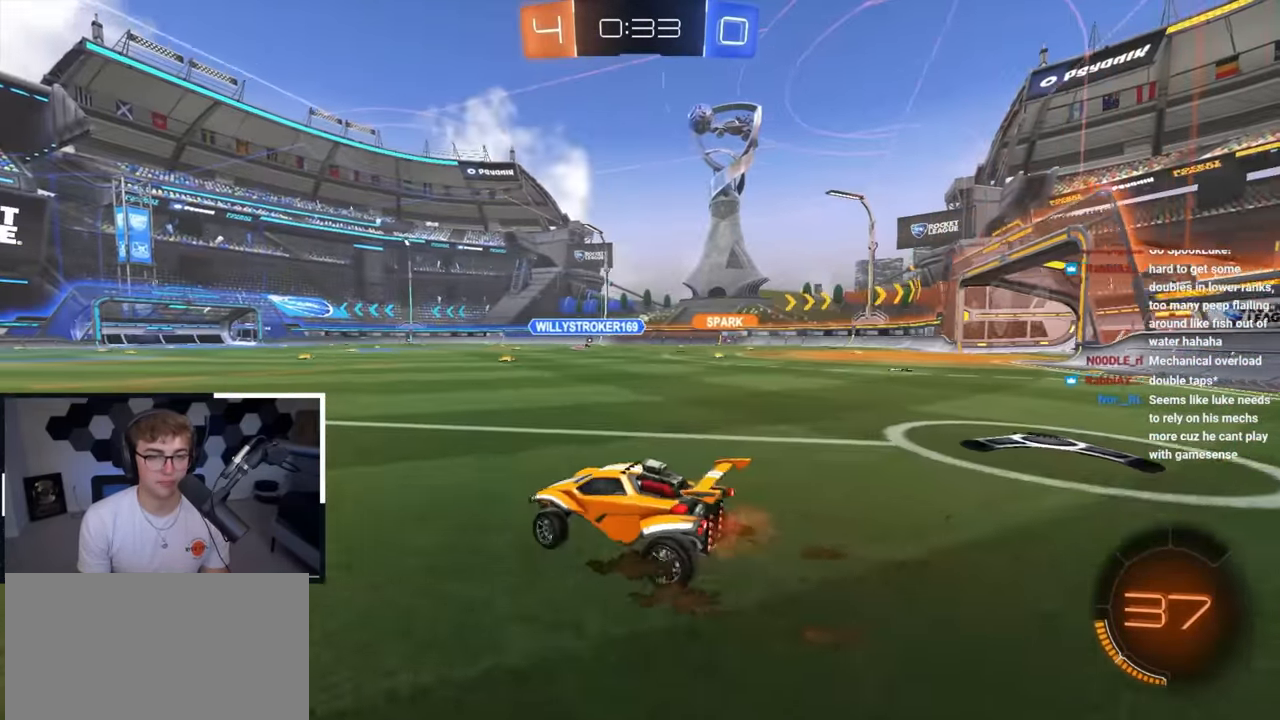
{"buttons": ["CROSS"], "left_stick": "center", "right_stick": "center", "events": [[267, "left_stick", "up"], [483, "left_stick", "center"], [500, "CROSS", "down"]]}
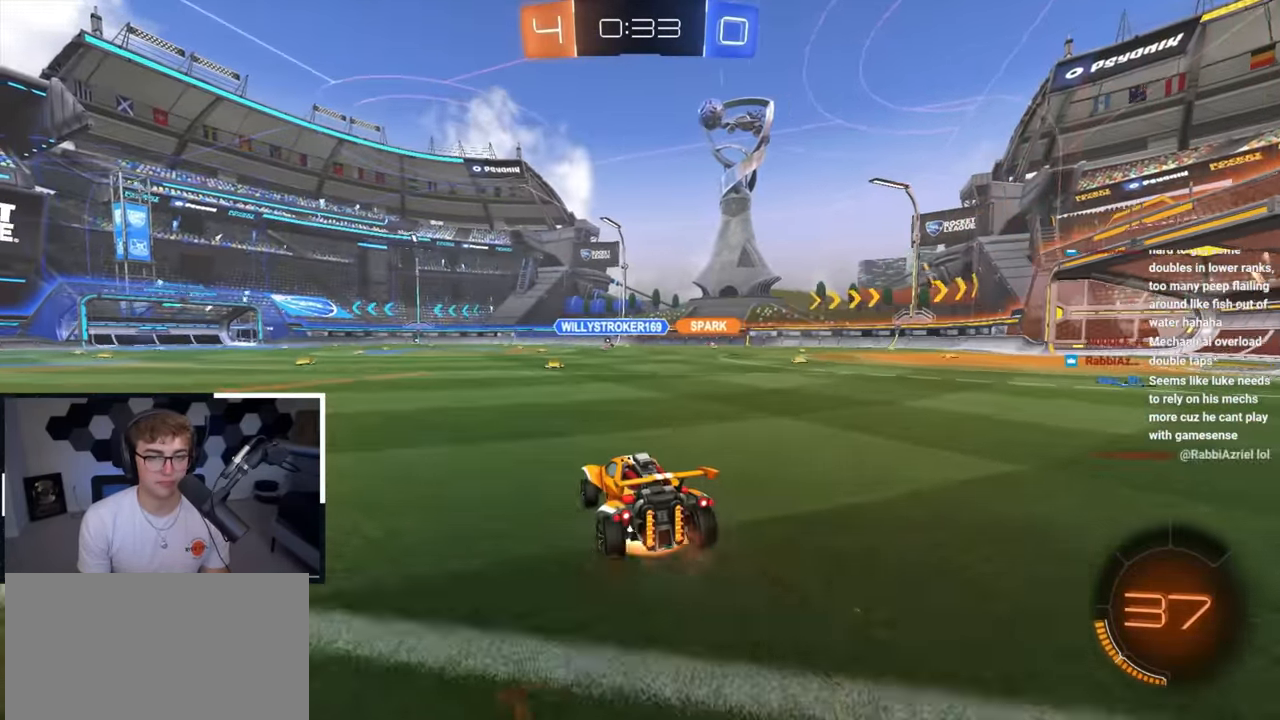
{"buttons": [], "left_stick": "center", "right_stick": "center", "events": [[67, "CROSS", "up"], [67, "L2", "down"], [150, "left_stick", "right"], [233, "left_stick", "center"], [250, "L2", "up"]]}
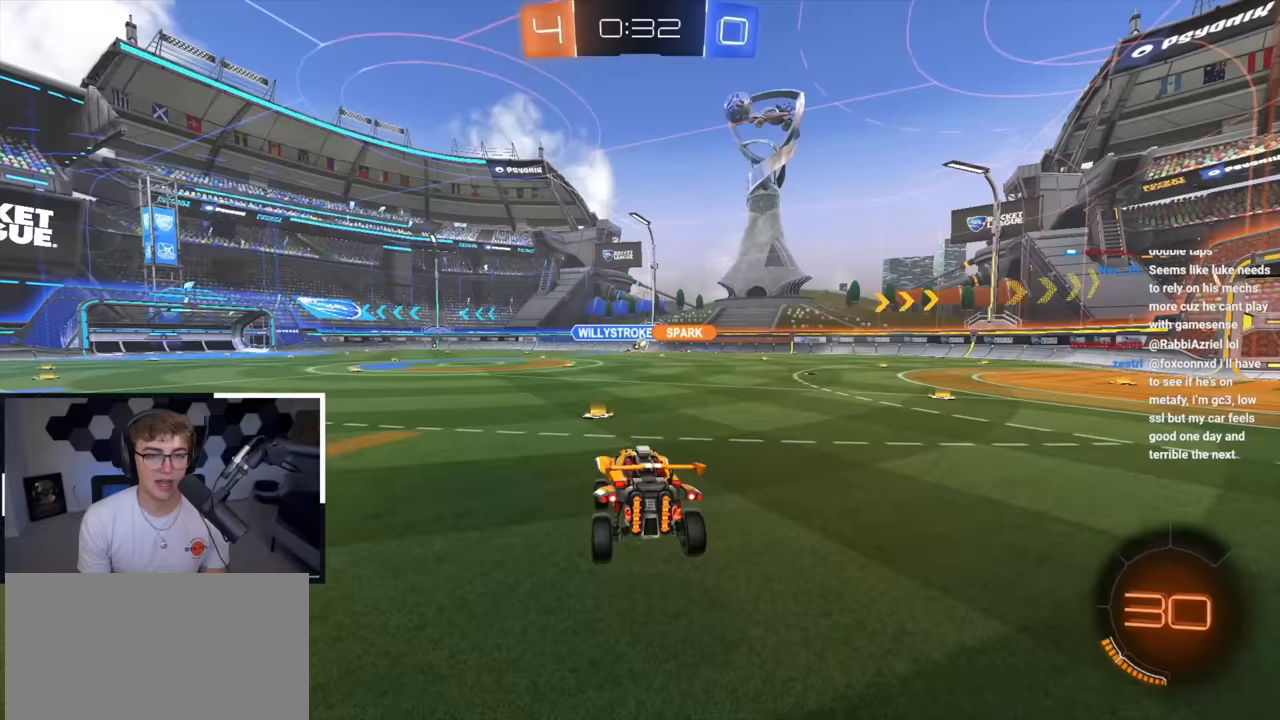
{"buttons": [], "left_stick": "up", "right_stick": "center", "events": [[83, "left_stick", "down"], [200, "left_stick", "center"], [483, "left_stick", "up"]]}
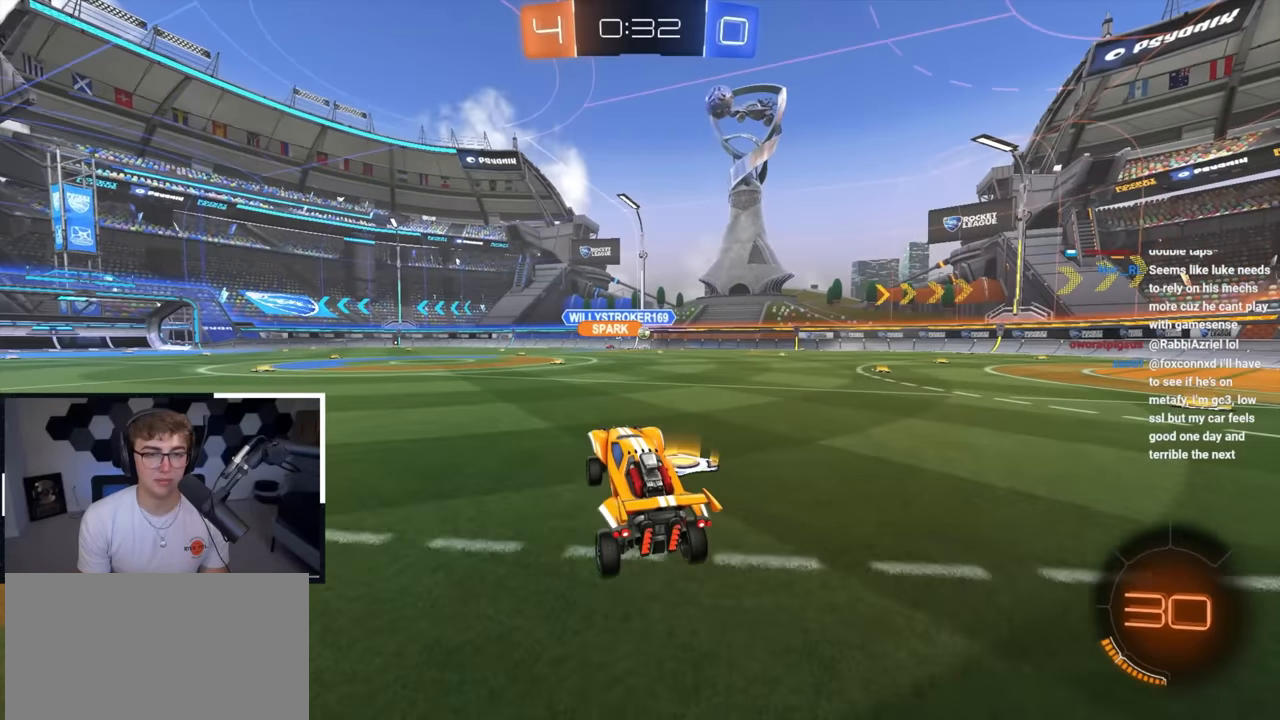
{"buttons": [], "left_stick": "up", "right_stick": "center", "events": [[50, "CROSS", "down"], [100, "left_stick", "up-right"], [133, "CROSS", "up"], [300, "left_stick", "up"]]}
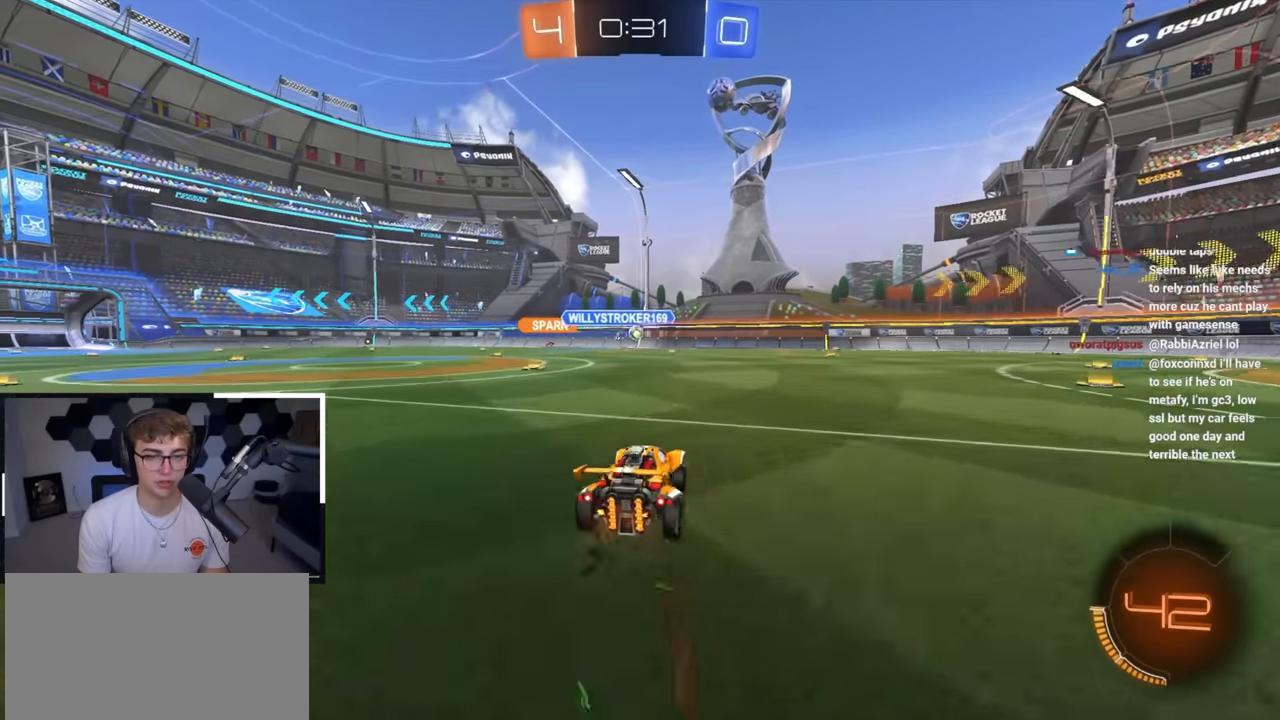
{"buttons": [], "left_stick": "up", "right_stick": "center", "events": []}
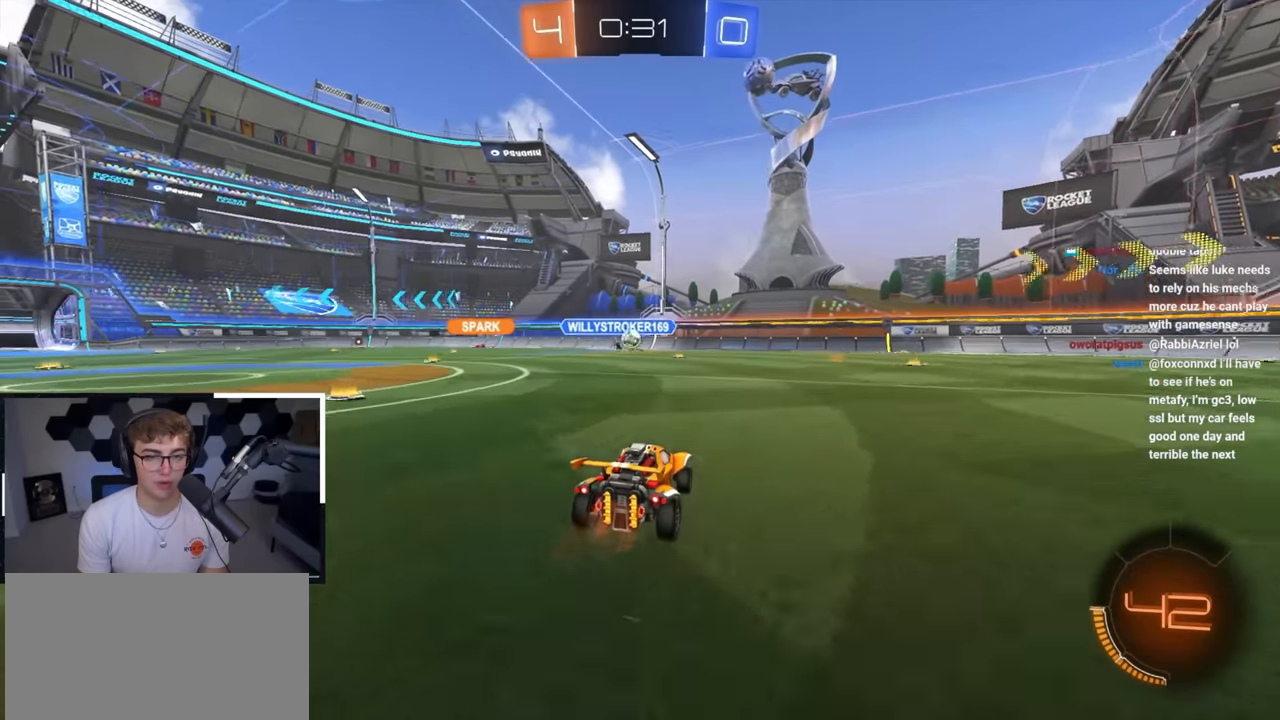
{"buttons": [], "left_stick": "up", "right_stick": "center", "events": []}
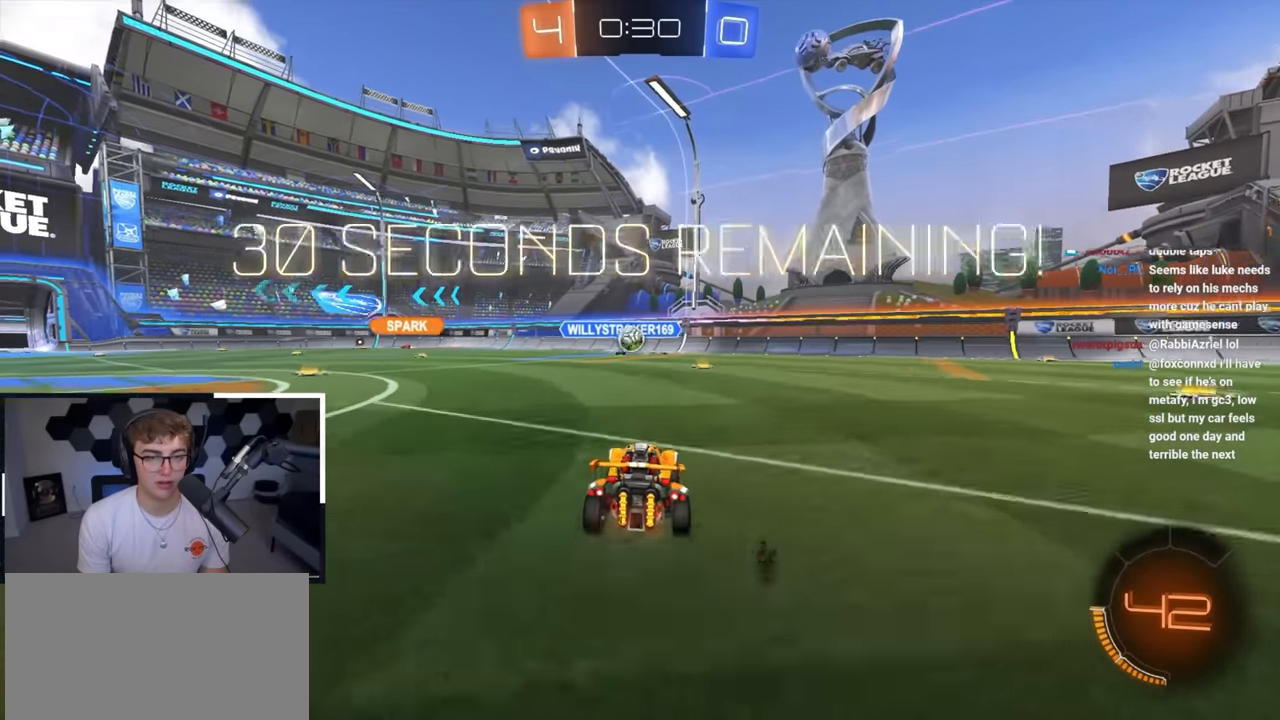
{"buttons": ["L2"], "left_stick": "up-right", "right_stick": "center", "events": [[17, "left_stick", "up-right"], [83, "R1", "down"], [233, "R1", "up"], [500, "L2", "down"]]}
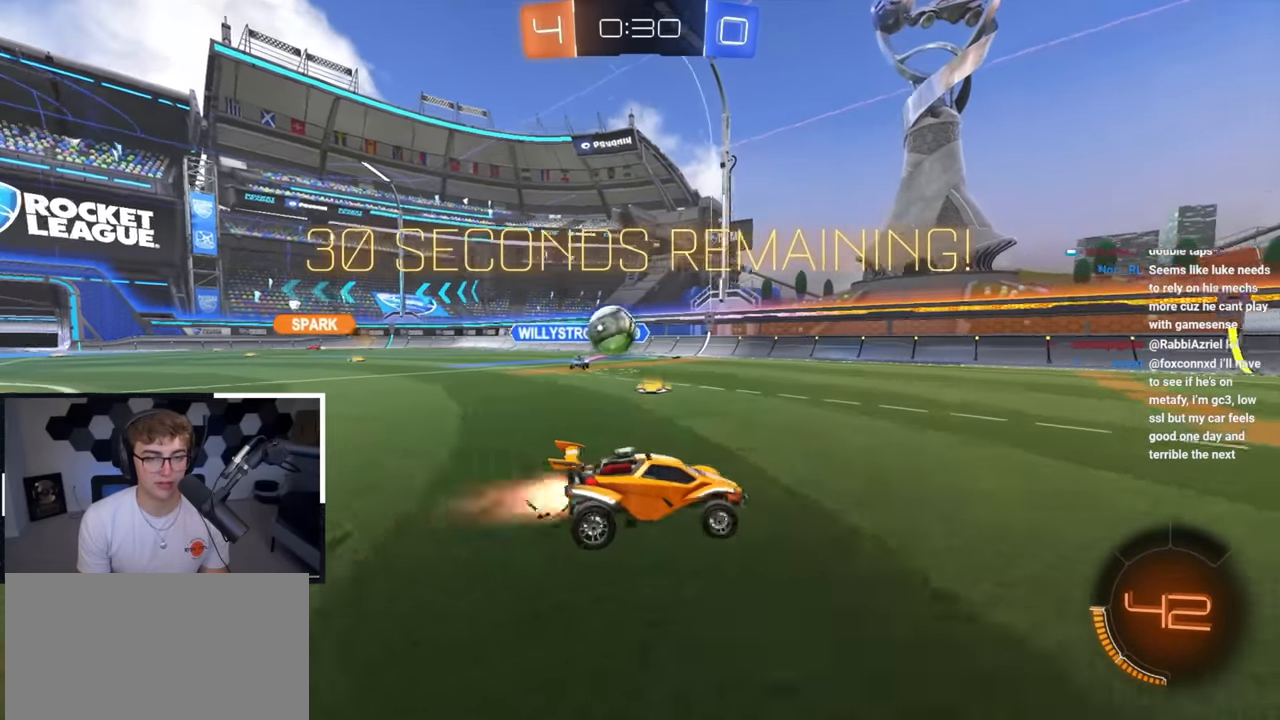
{"buttons": [], "left_stick": "up-right", "right_stick": "center", "events": [[333, "left_stick", "up"], [467, "L2", "up"], [483, "left_stick", "up-right"]]}
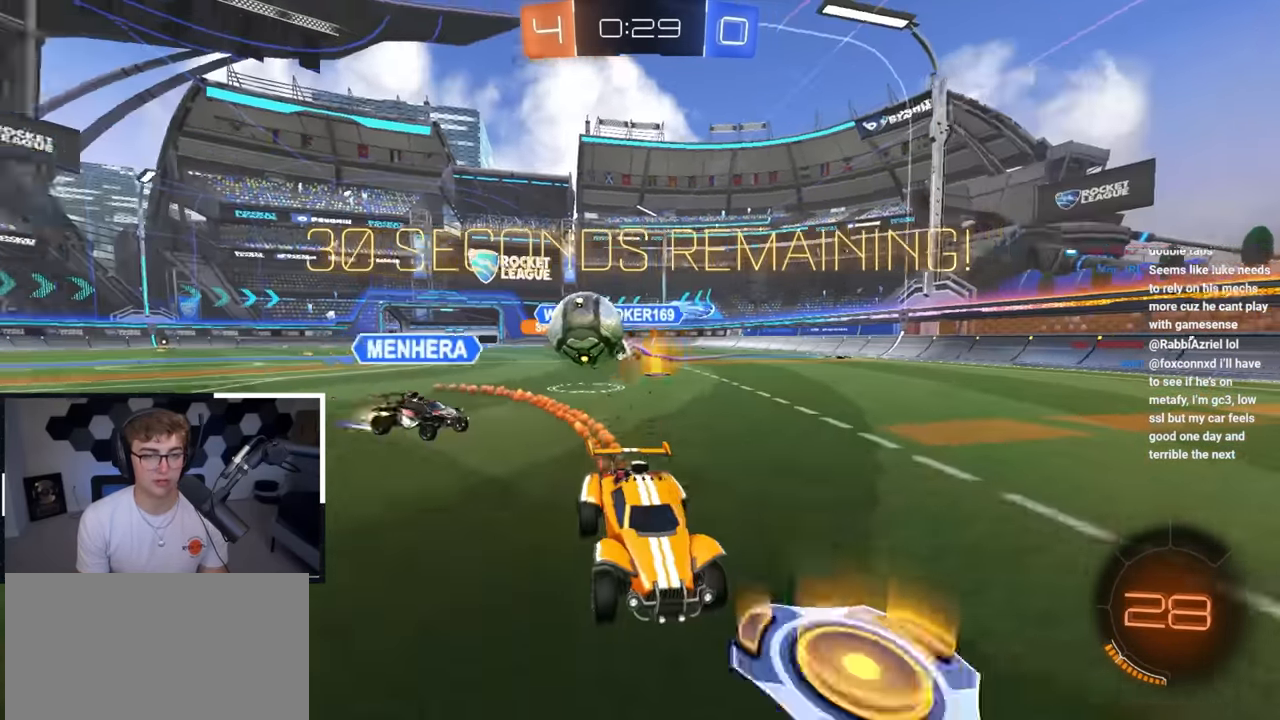
{"buttons": ["L2"], "left_stick": "up-right", "right_stick": "center", "events": [[217, "L2", "down"]]}
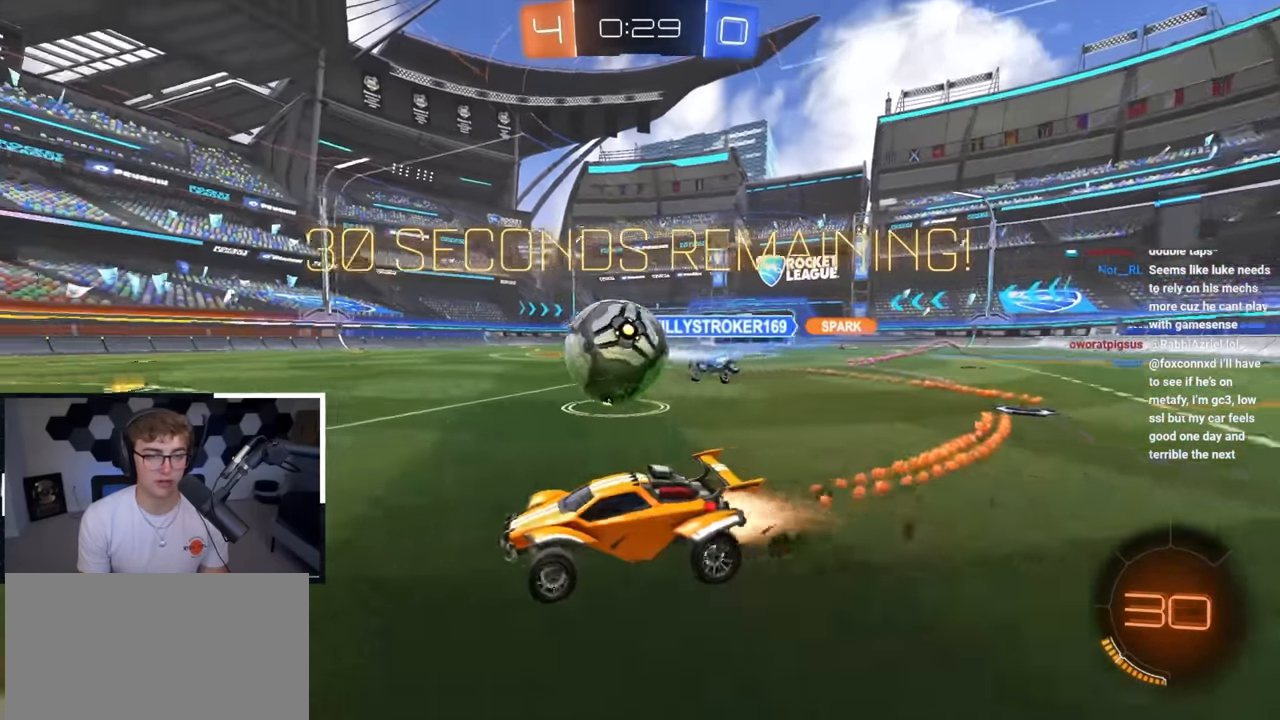
{"buttons": ["SQUARE", "L2", "R1"], "left_stick": "down-right", "right_stick": "center", "events": [[100, "L2", "up"], [117, "CROSS", "down"], [200, "CROSS", "up"], [200, "L2", "down"], [233, "R1", "down"], [250, "CROSS", "down"], [317, "SQUARE", "down"], [333, "L3", "down"], [333, "left_stick", "down-right"], [383, "TRIANGLE", "down"], [433, "CROSS", "up"], [433, "L3", "up"], [500, "TRIANGLE", "up"]]}
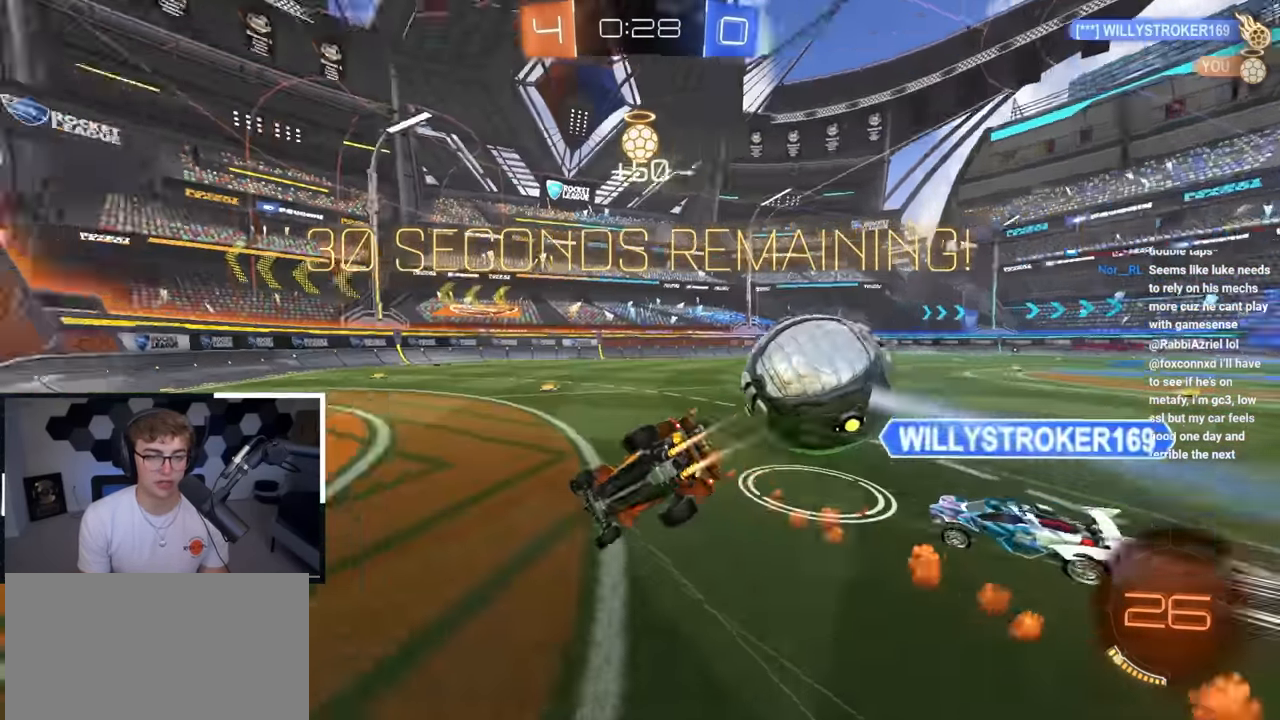
{"buttons": ["R1"], "left_stick": "down-right", "right_stick": "center", "events": [[17, "SQUARE", "up"], [133, "L2", "up"]]}
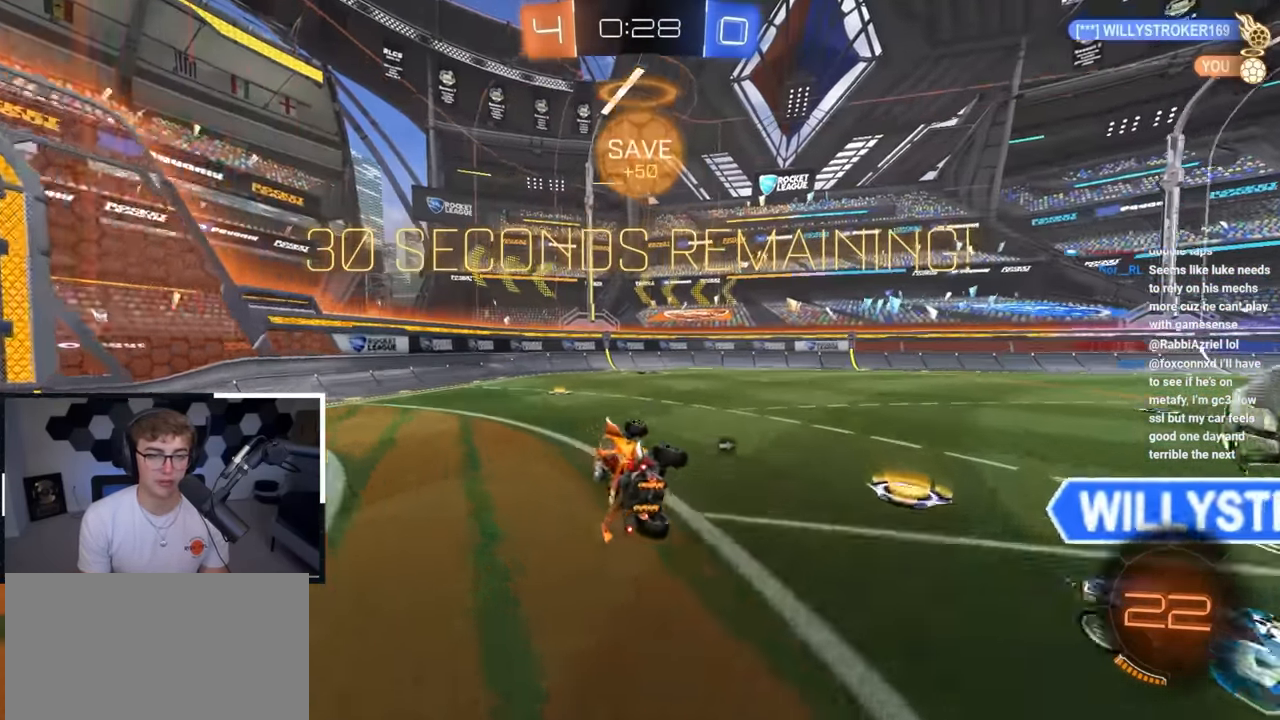
{"buttons": ["L2"], "left_stick": "up-right", "right_stick": "center", "events": [[83, "TRIANGLE", "down"], [100, "R1", "up"], [150, "left_stick", "center"], [183, "L2", "down"], [183, "TRIANGLE", "up"], [367, "left_stick", "up-right"]]}